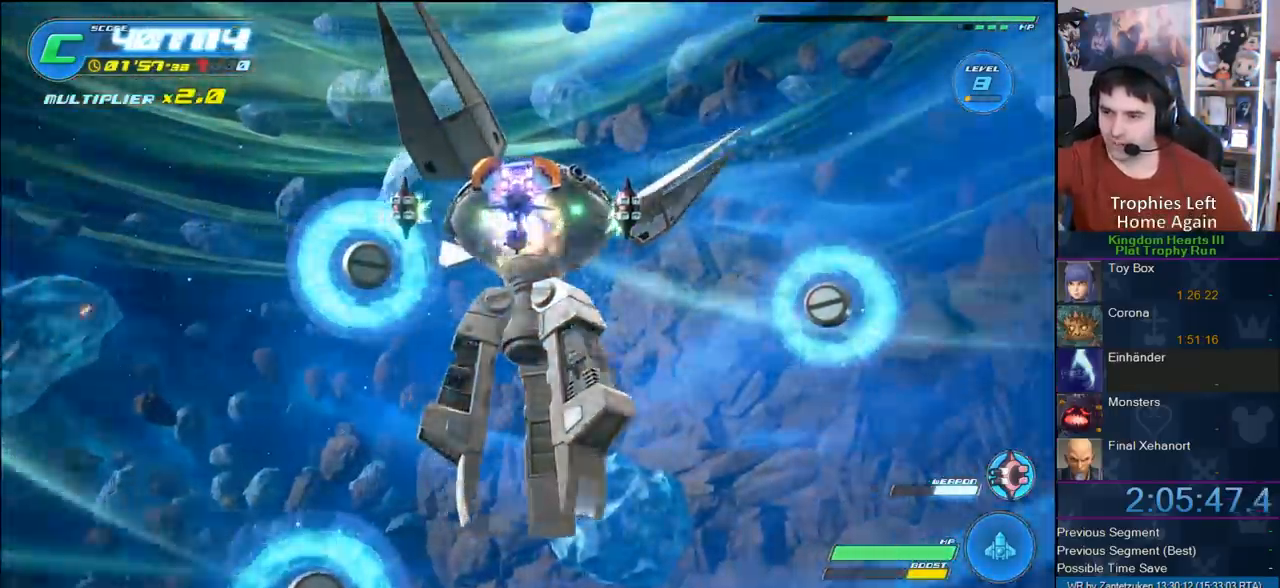
Gameplay with a controller (PlayStation layout); each line is a JSON object with the inputs held at the frame after it. "events" lists button and stick changes between this image and that frame as [ms after this image, input, new state], when the widget could be followed in between.
{"buttons": ["R2"], "left_stick": "center", "right_stick": "center", "events": [[400, "CROSS", "down"], [467, "CROSS", "up"]]}
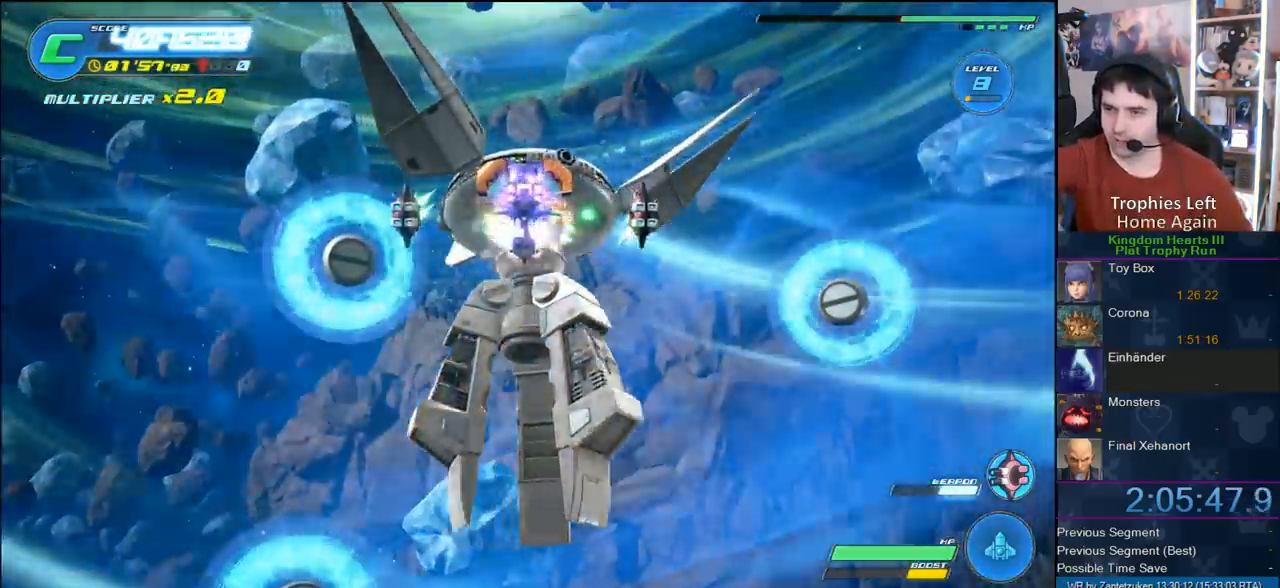
{"buttons": ["R2"], "left_stick": "center", "right_stick": "center", "events": [[50, "CROSS", "down"], [150, "CROSS", "up"], [217, "CROSS", "down"], [317, "CROSS", "up"], [400, "CROSS", "down"], [500, "CROSS", "up"]]}
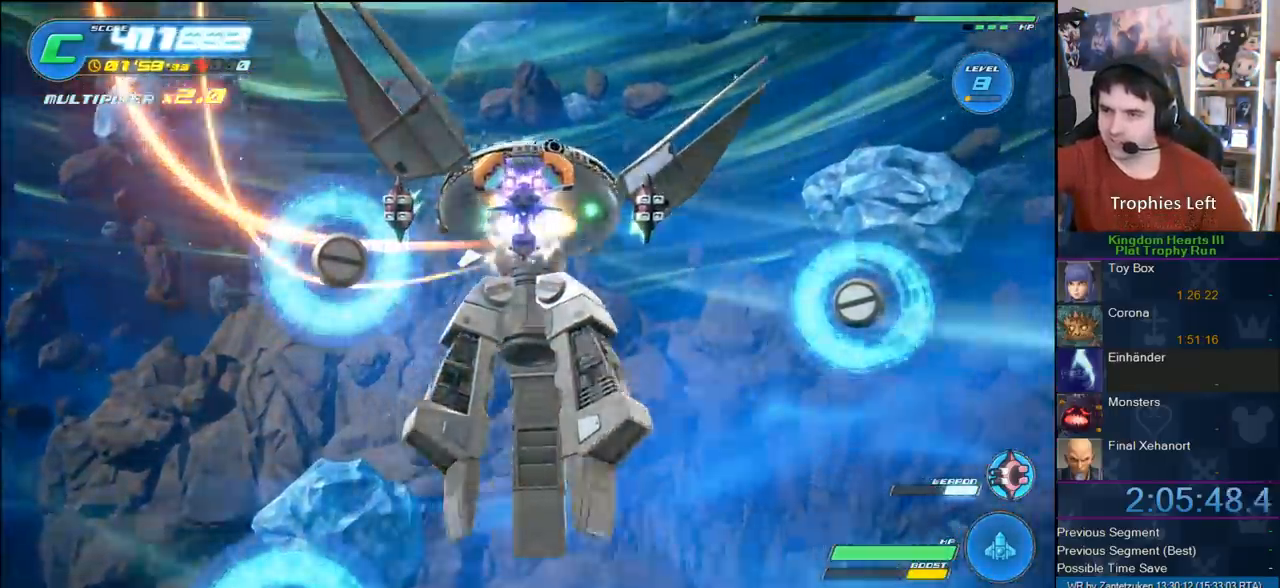
{"buttons": ["R2"], "left_stick": "center", "right_stick": "center", "events": [[67, "CROSS", "down"], [150, "CROSS", "up"], [233, "CROSS", "down"], [317, "CROSS", "up"], [417, "CROSS", "down"], [483, "CROSS", "up"]]}
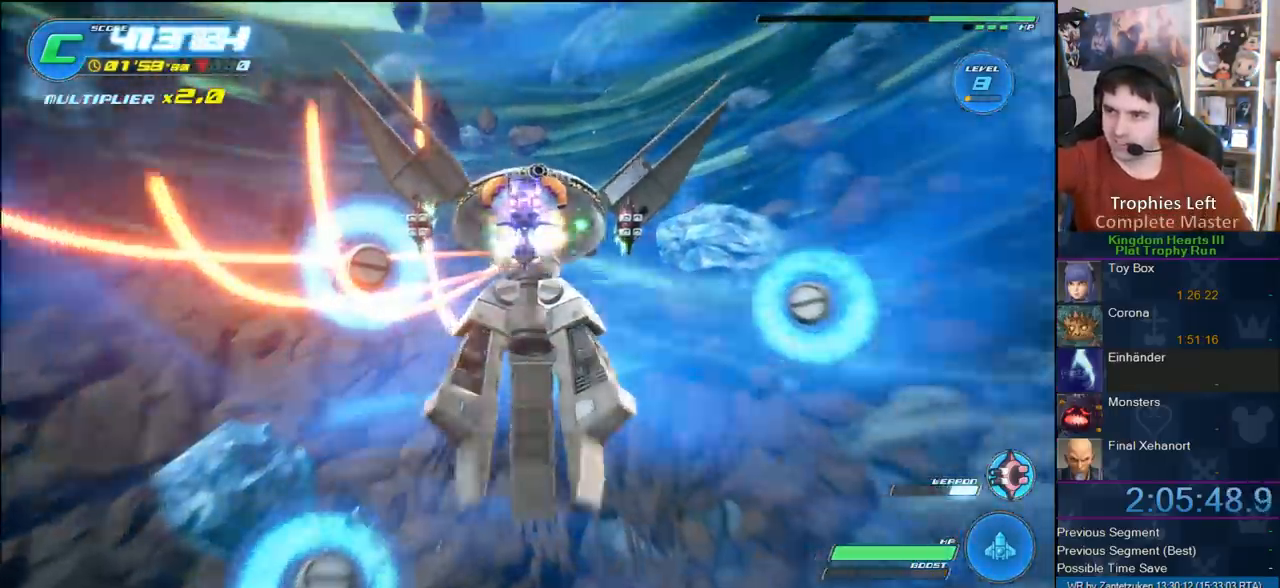
{"buttons": ["R2"], "left_stick": "center", "right_stick": "center", "events": [[150, "CROSS", "down"], [150, "left_stick", "up-left"], [250, "CROSS", "up"], [250, "left_stick", "center"]]}
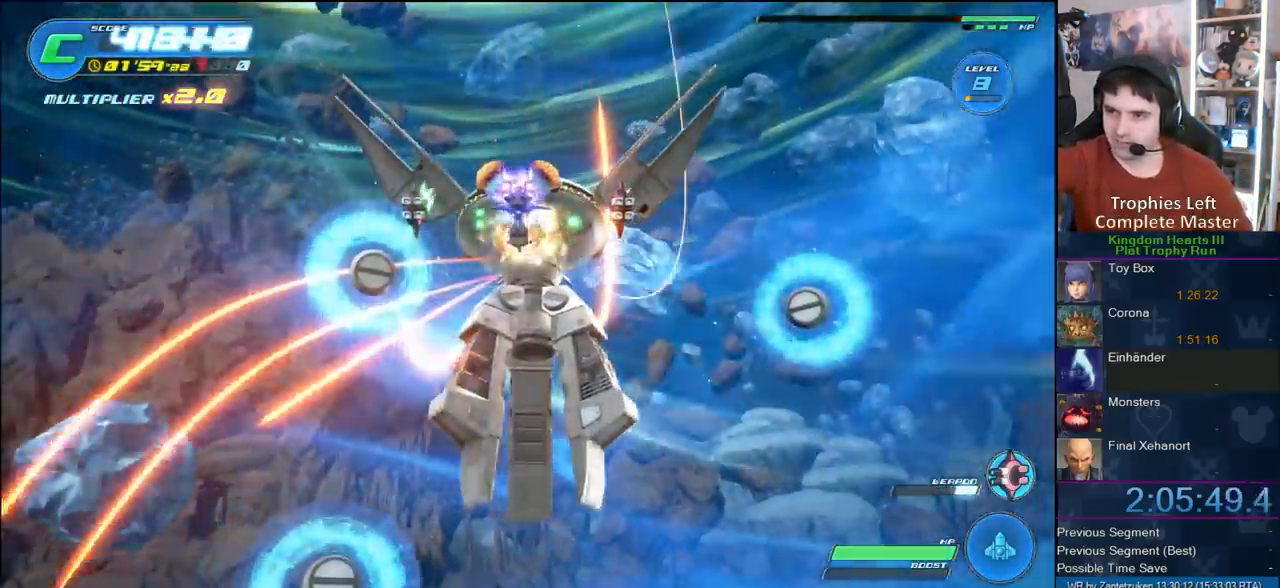
{"buttons": ["R2"], "left_stick": "center", "right_stick": "center", "events": [[133, "left_stick", "left"], [233, "left_stick", "center"]]}
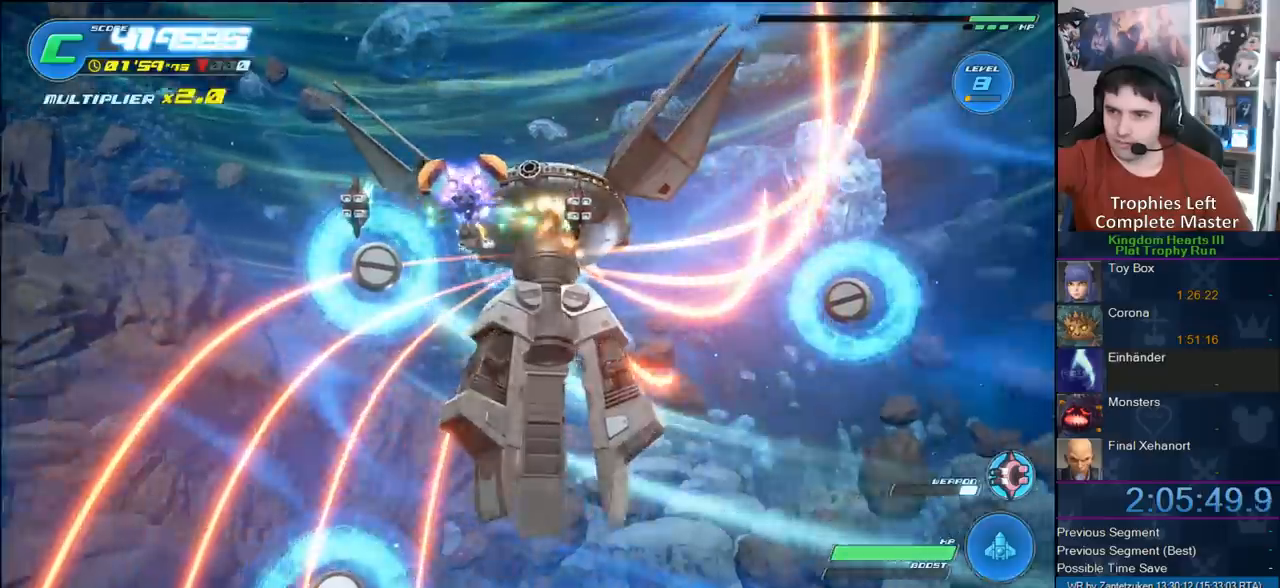
{"buttons": ["R2"], "left_stick": "center", "right_stick": "center", "events": [[50, "left_stick", "right"], [100, "left_stick", "center"]]}
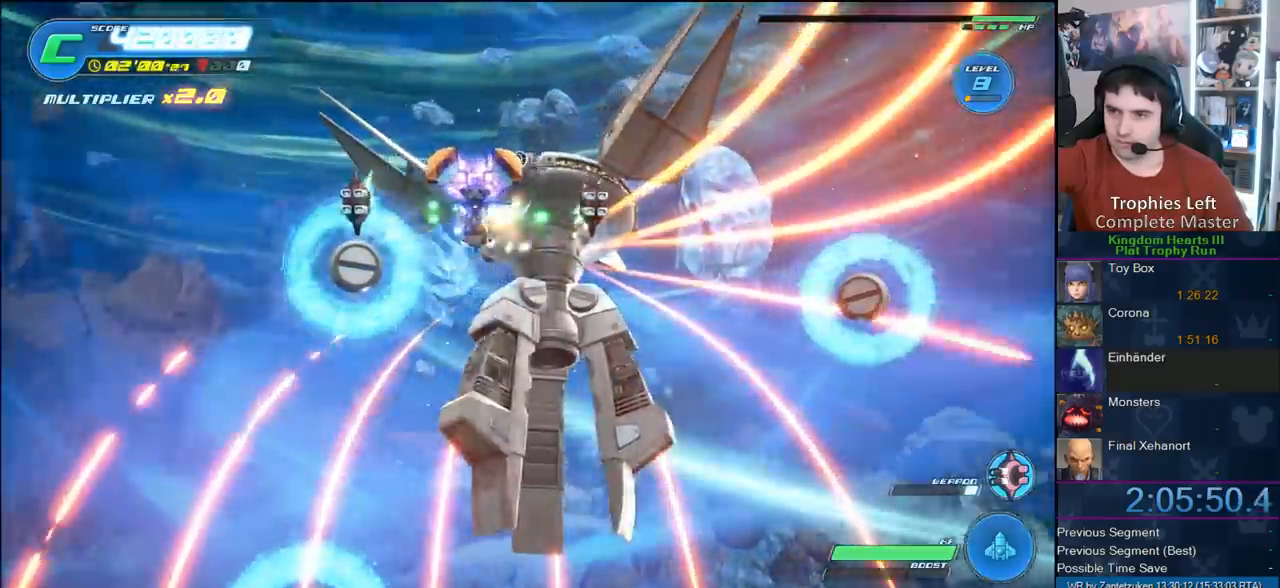
{"buttons": ["R2"], "left_stick": "center", "right_stick": "center", "events": []}
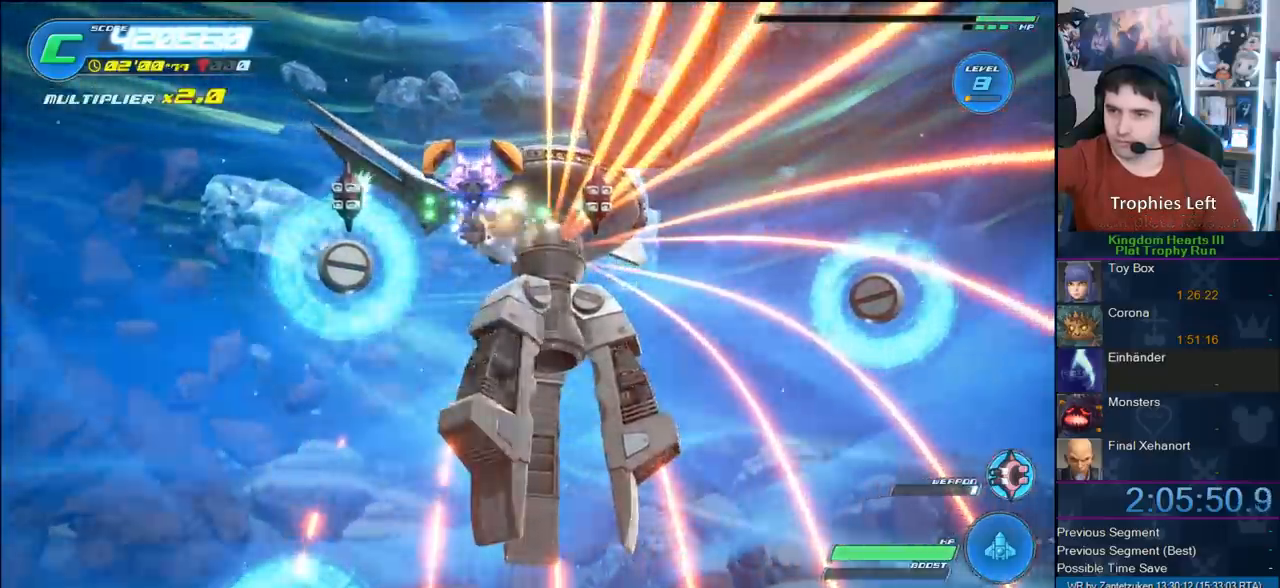
{"buttons": ["R2"], "left_stick": "center", "right_stick": "center", "events": []}
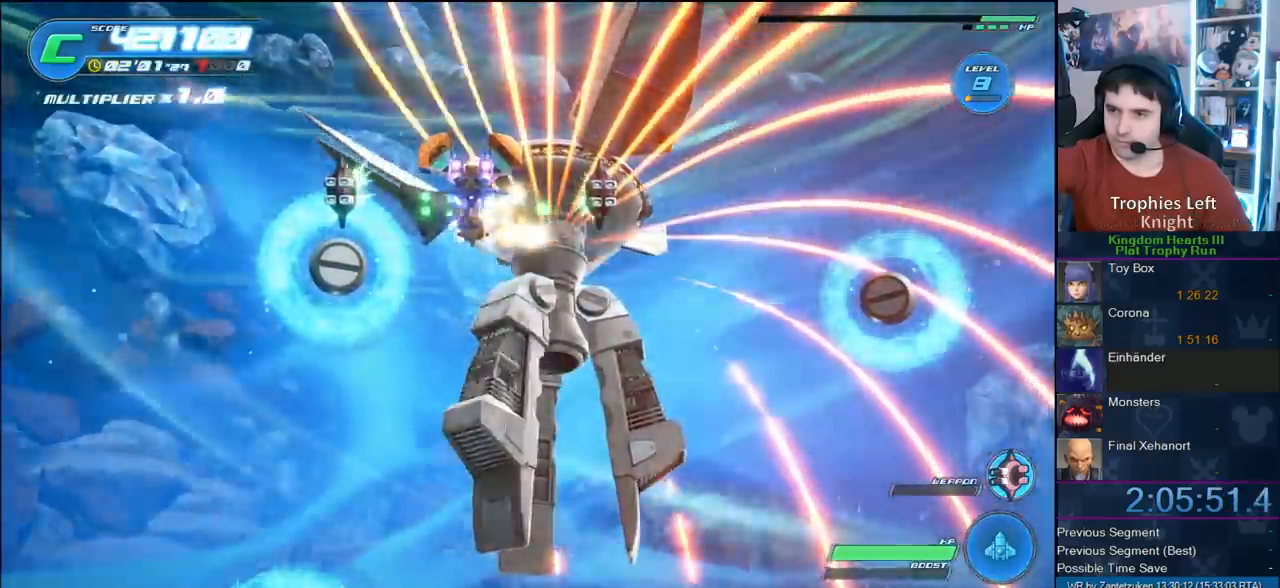
{"buttons": ["R2"], "left_stick": "center", "right_stick": "center", "events": []}
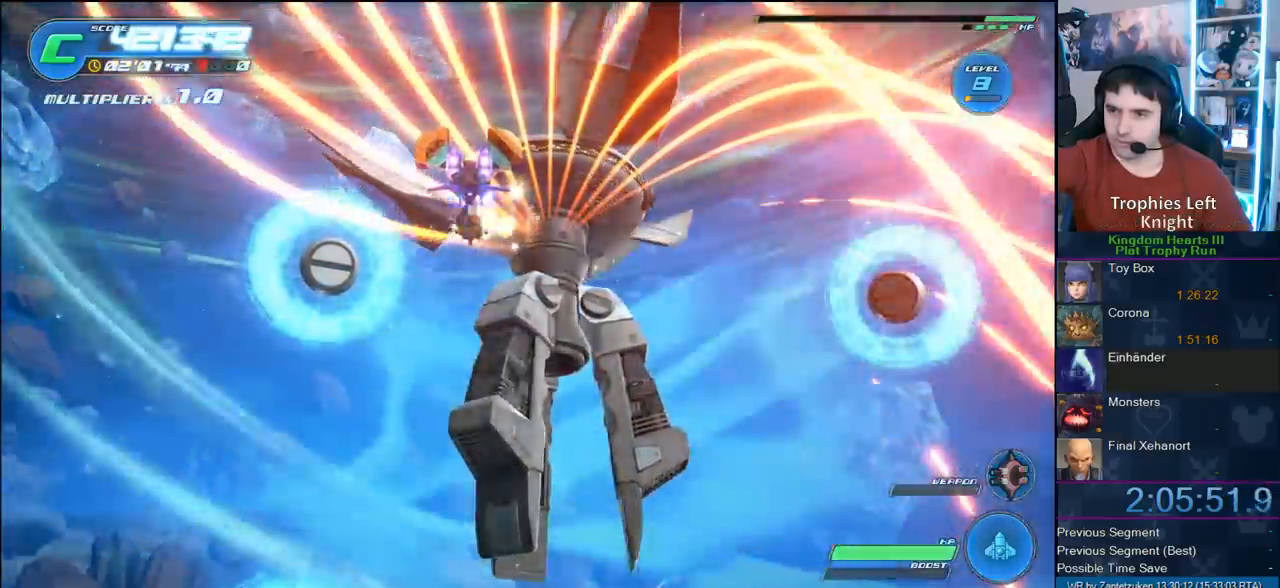
{"buttons": ["R2"], "left_stick": "center", "right_stick": "center", "events": []}
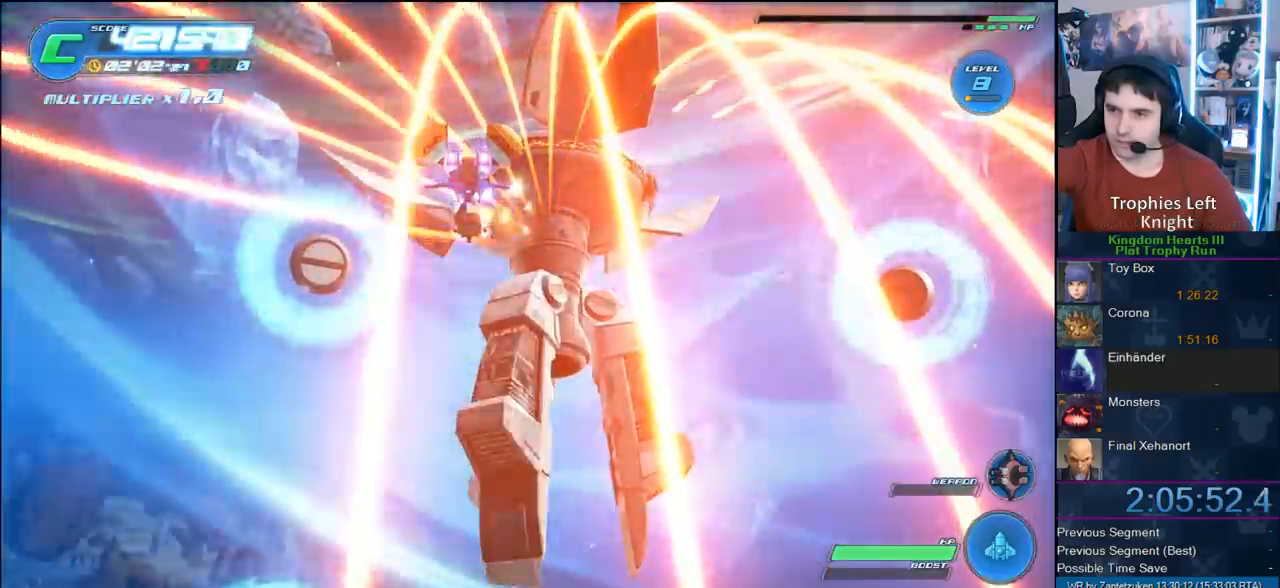
{"buttons": ["R2"], "left_stick": "center", "right_stick": "center", "events": []}
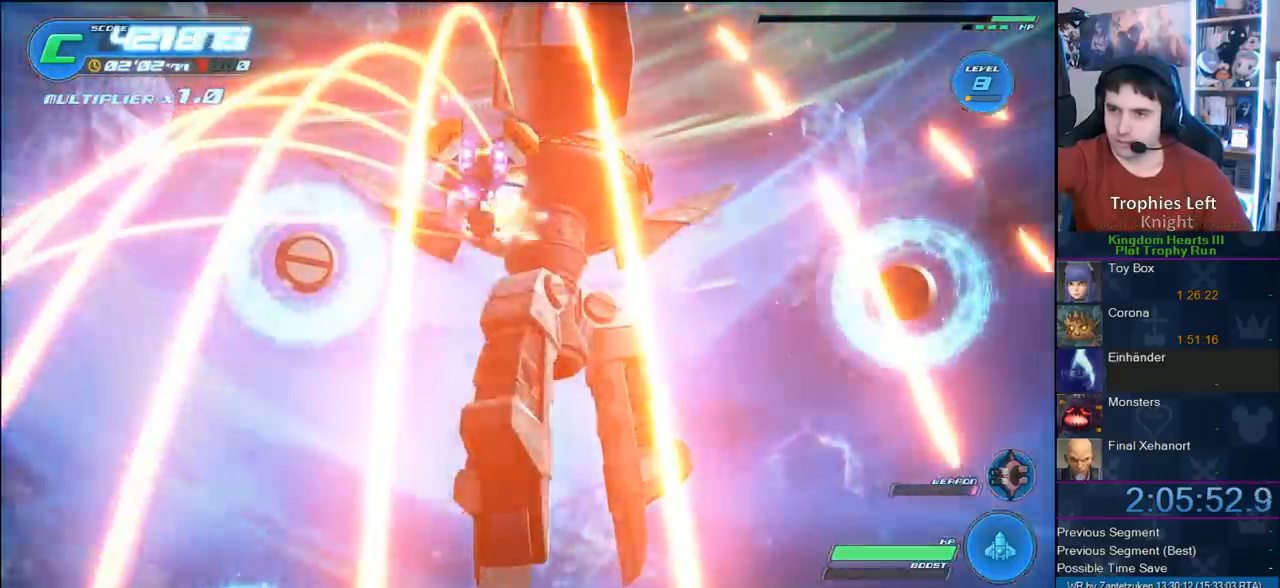
{"buttons": ["R2"], "left_stick": "center", "right_stick": "center", "events": [[67, "left_stick", "right"], [150, "left_stick", "center"]]}